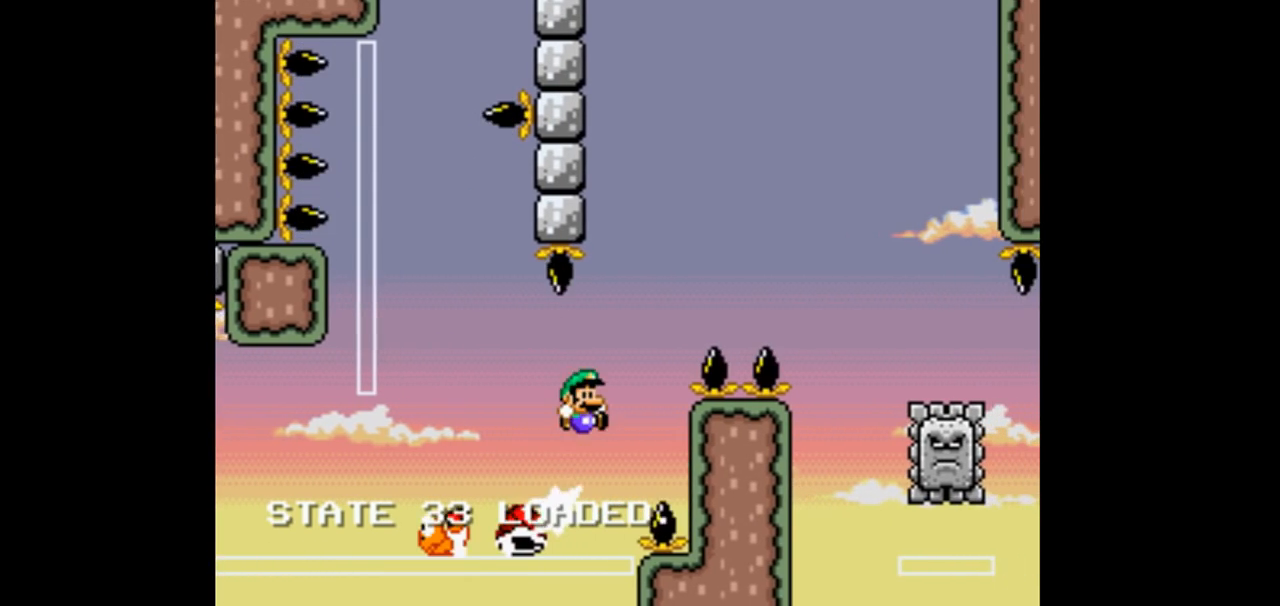
Gameplay with a controller (Nintendo layout); each line is a JSON object with the inputs held at the frame after it (dt_ms = milliseconds from this image to that frame). "events" lists button and stick changes between this image and that frame as [ms after this image, input, new state], when the widget could be followed in between. Not read: DPAD_DOWN DPAD_UP L1 L3 R1 R3.
{"dt_ms": 1000, "buttons": ["B", "Y", "DPAD_RIGHT"]}
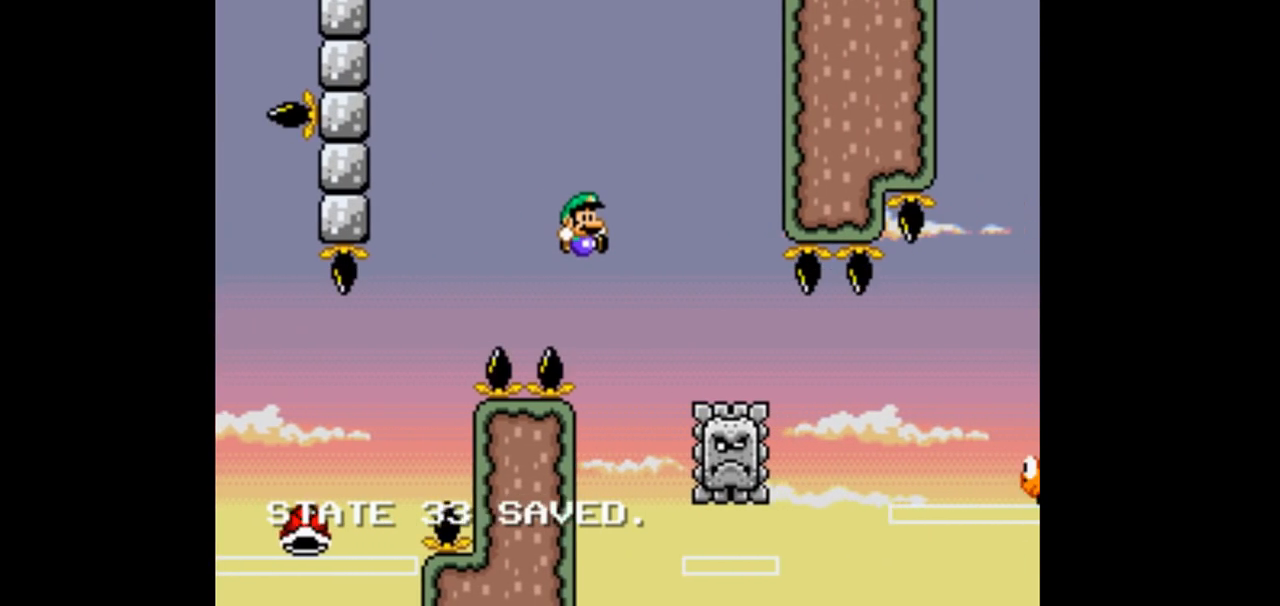
{"dt_ms": 500, "buttons": ["B", "Y", "DPAD_RIGHT"]}
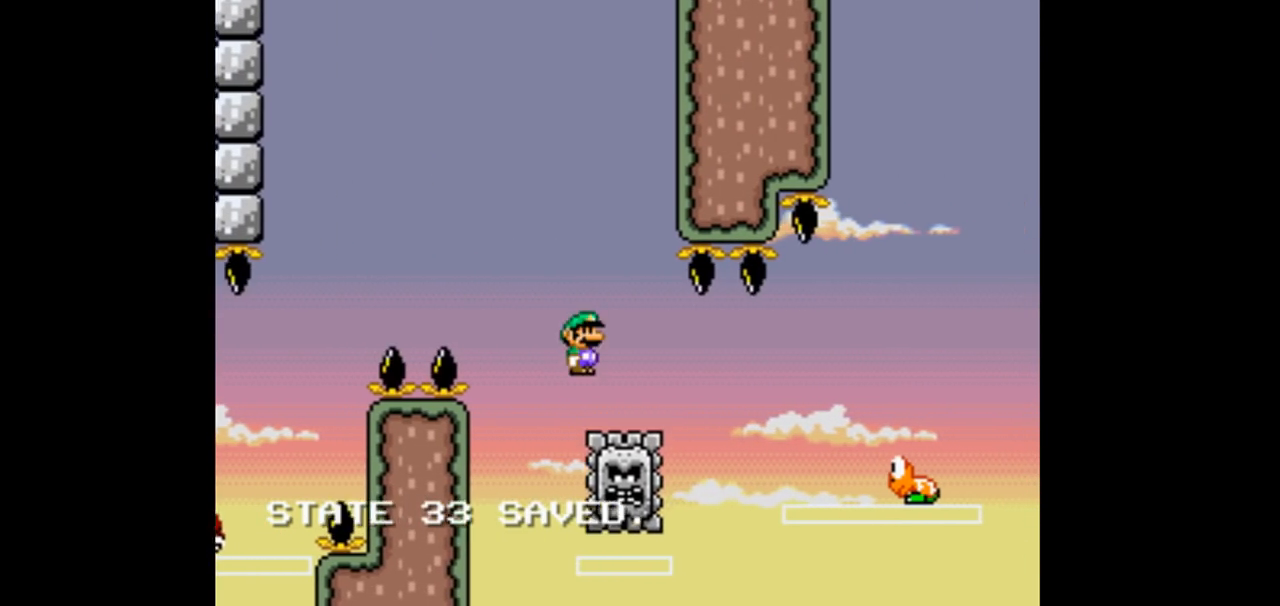
{"dt_ms": 1000, "buttons": ["B", "Y", "DPAD_RIGHT"]}
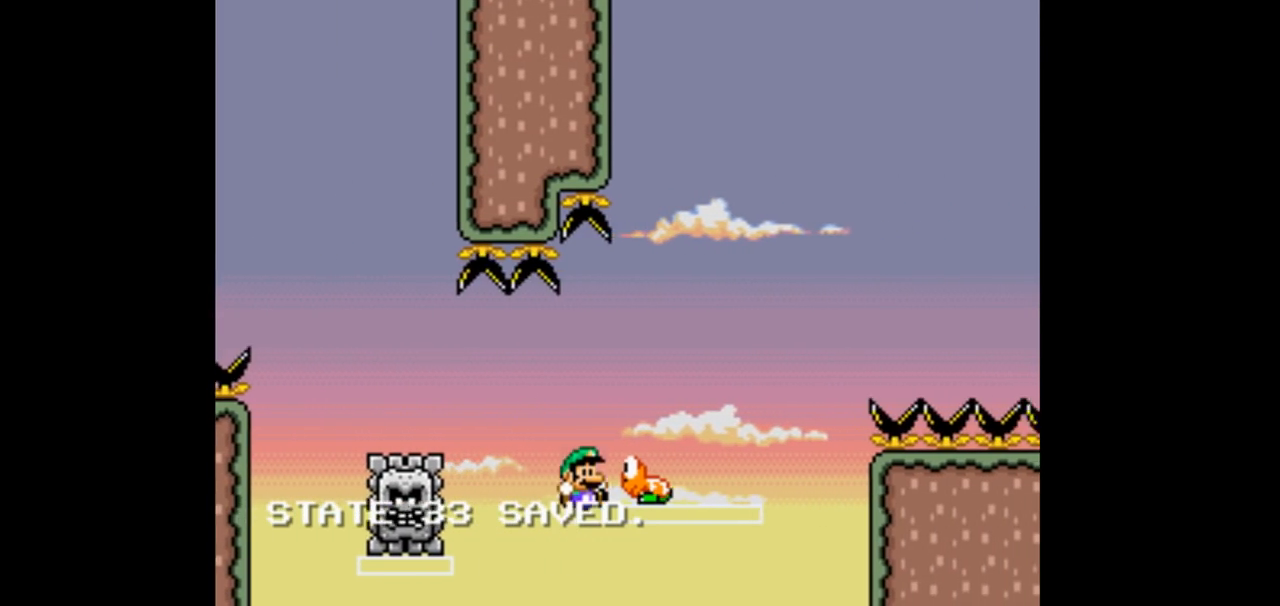
{"dt_ms": 500, "buttons": ["B", "Y", "DPAD_RIGHT"], "events": []}
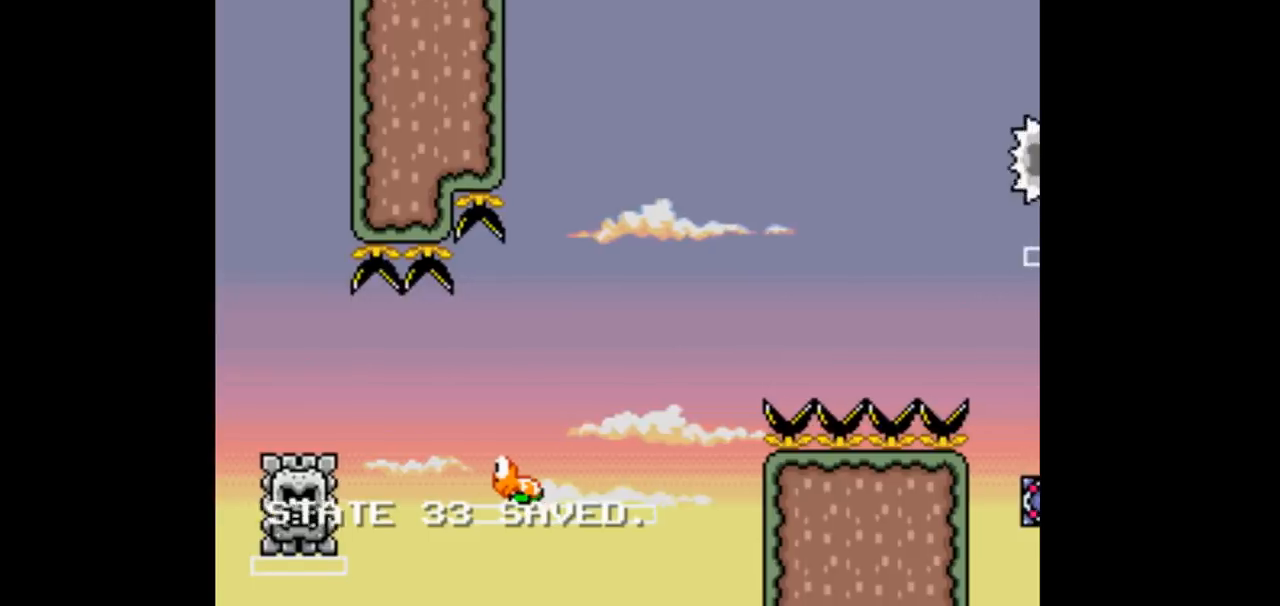
{"dt_ms": 500, "buttons": ["B", "Y", "DPAD_RIGHT"]}
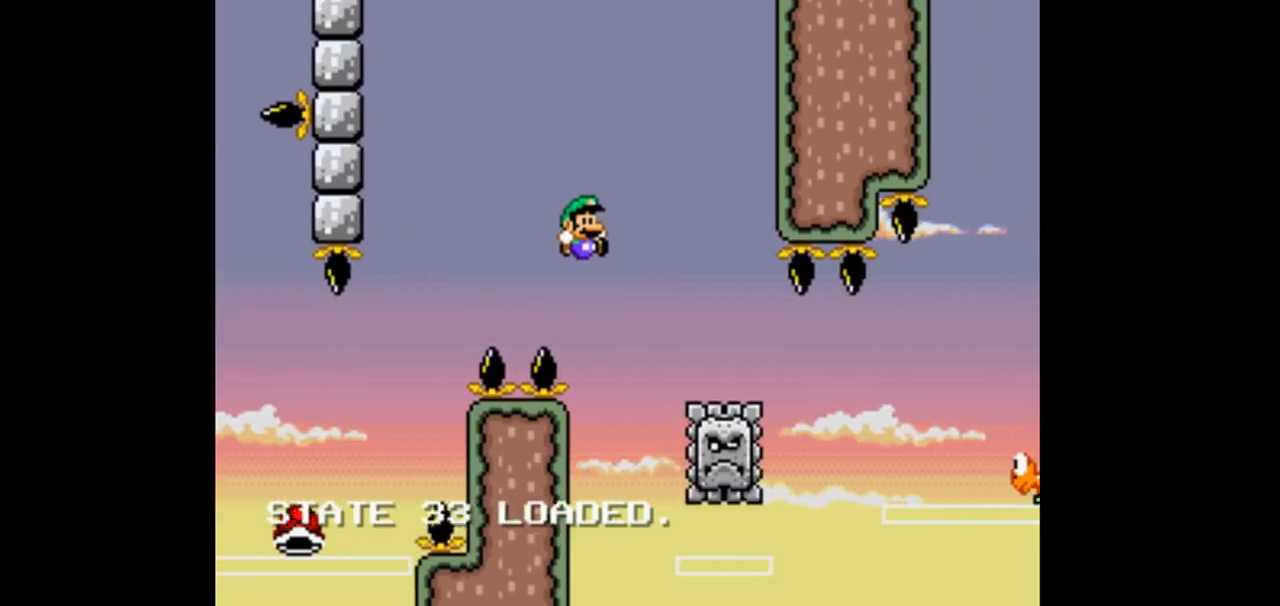
{"dt_ms": 500, "buttons": ["B", "Y", "DPAD_LEFT"], "events": [[433, "DPAD_RIGHT", "up"], [500, "DPAD_LEFT", "down"]]}
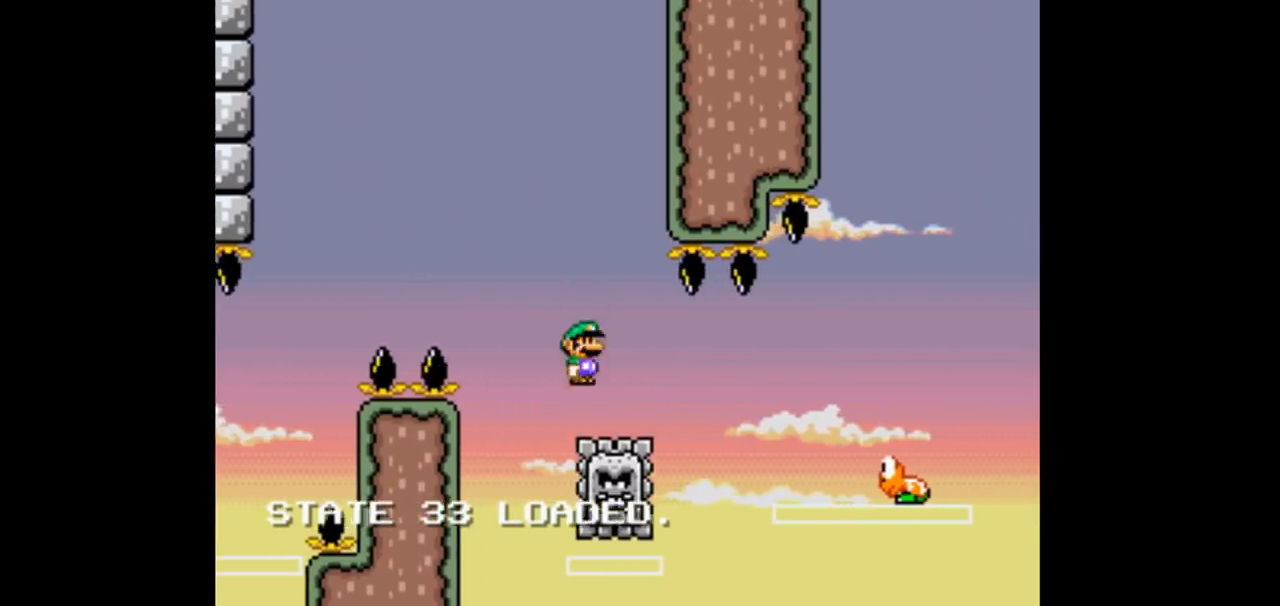
{"dt_ms": 1000, "buttons": ["Y"]}
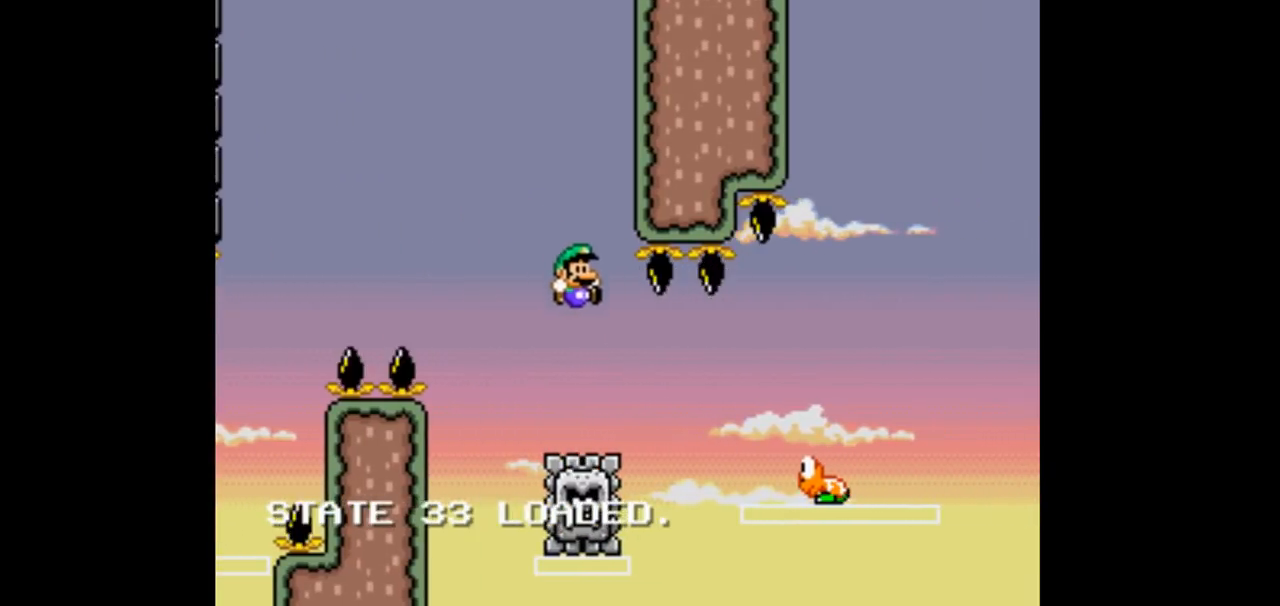
{"dt_ms": 500, "buttons": ["Y", "DPAD_RIGHT"]}
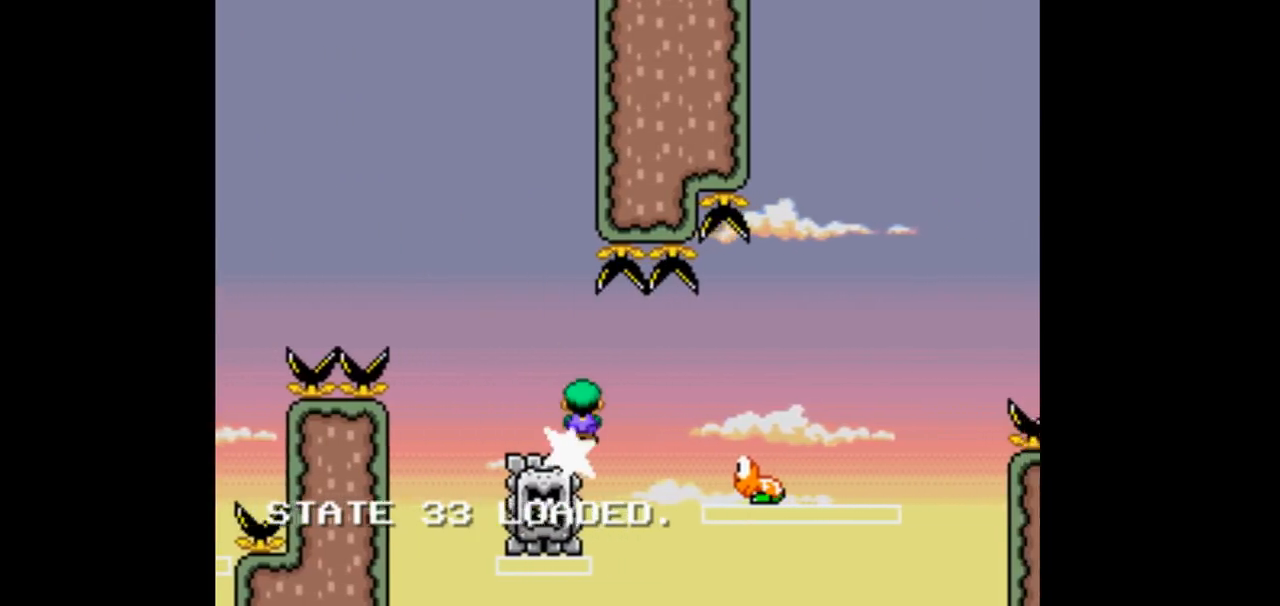
{"dt_ms": 500, "buttons": ["B", "Y", "DPAD_RIGHT"]}
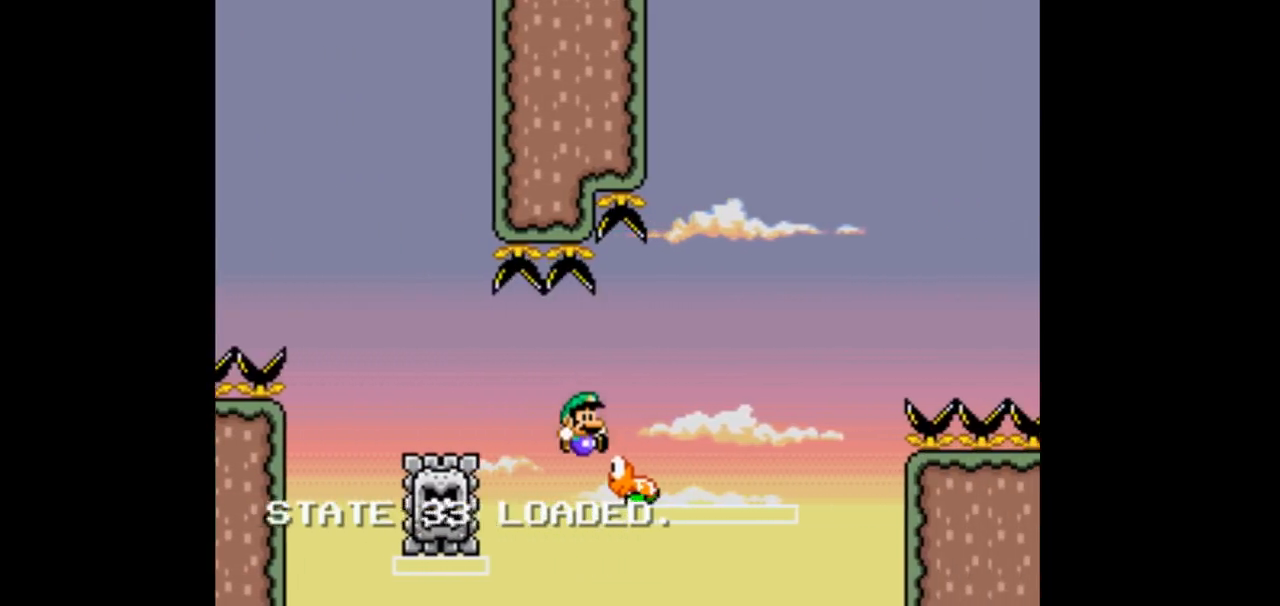
{"dt_ms": 500, "buttons": ["B", "Y", "DPAD_RIGHT"]}
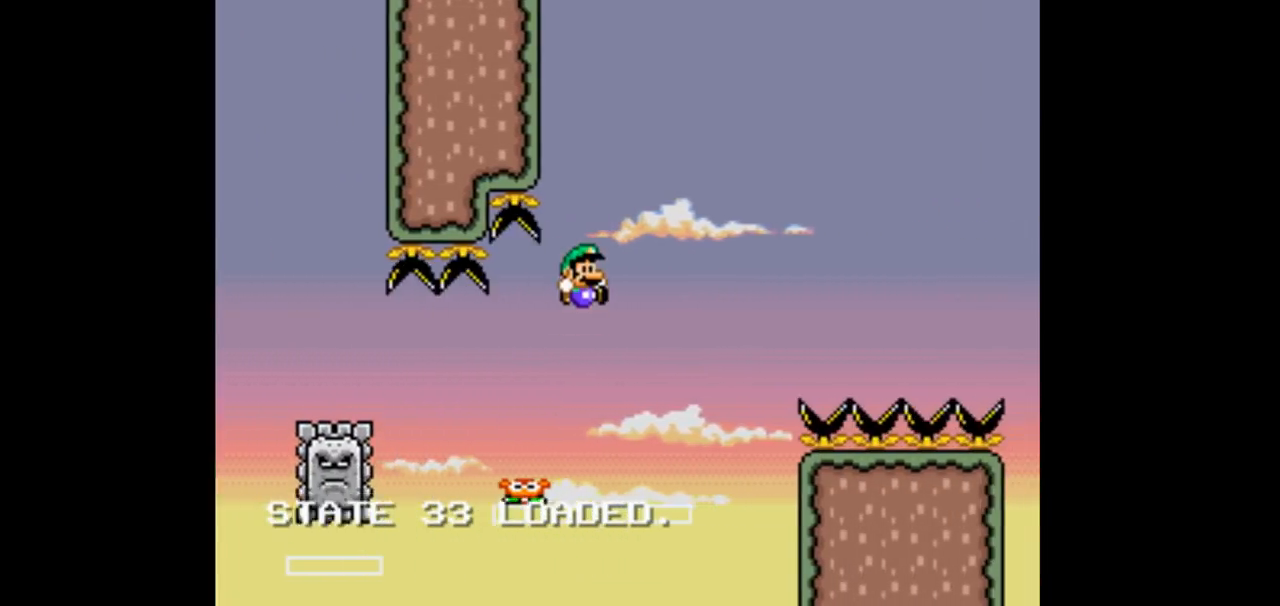
{"dt_ms": 500, "buttons": ["B", "Y", "DPAD_RIGHT"], "events": []}
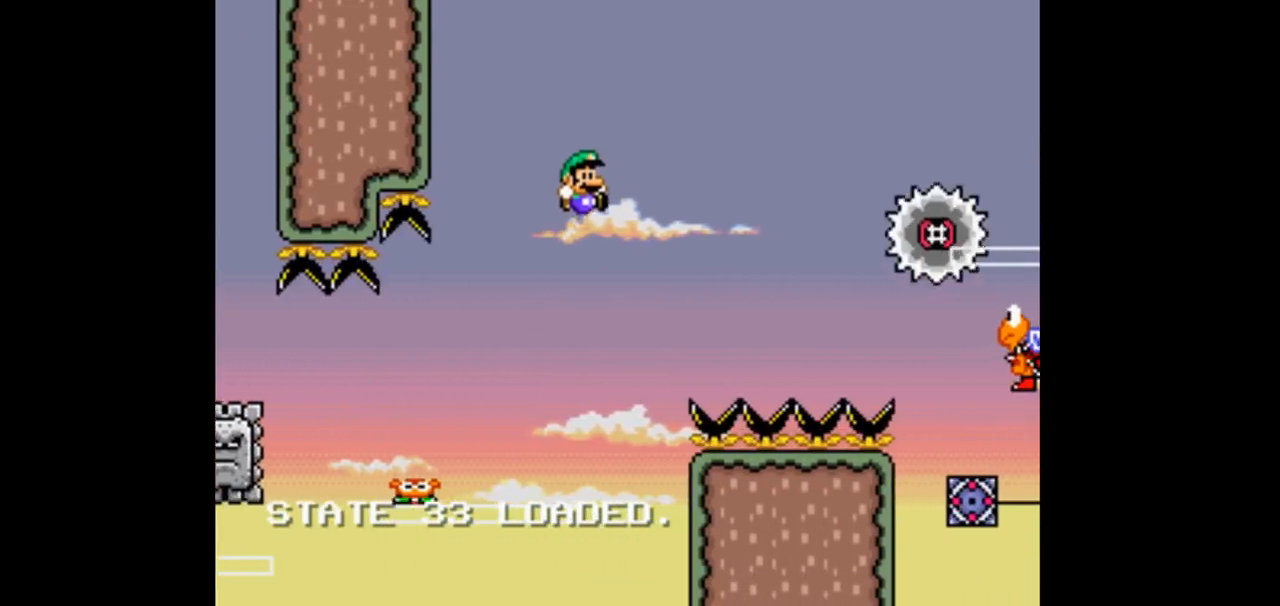
{"dt_ms": 500, "buttons": ["B", "Y", "DPAD_RIGHT"]}
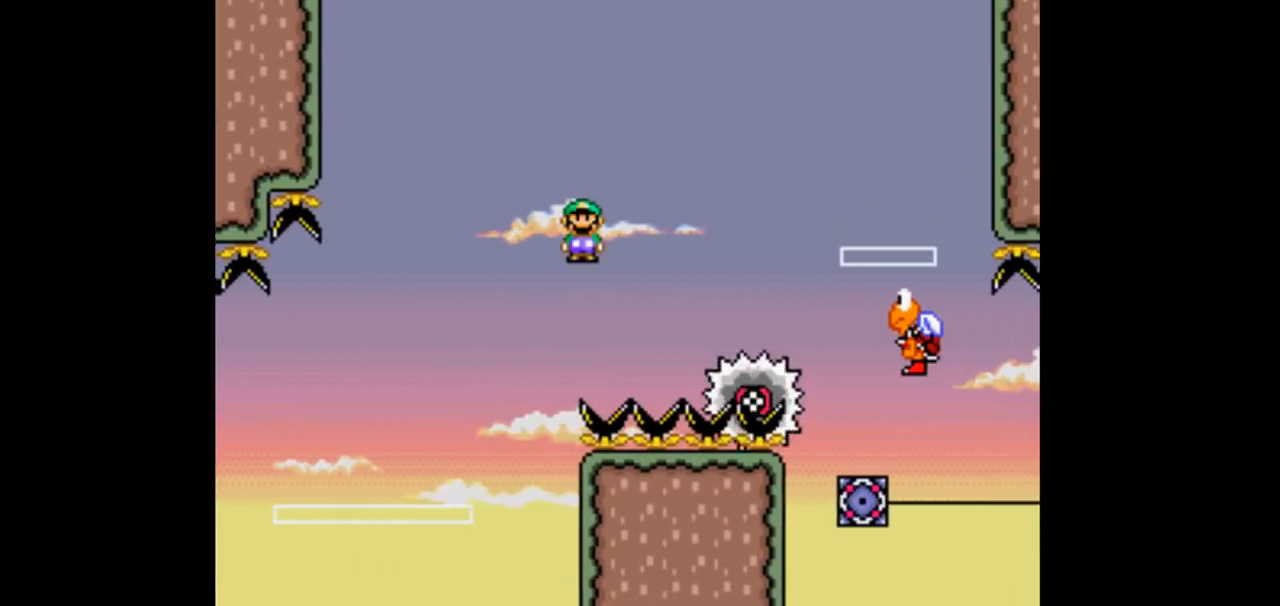
{"dt_ms": 500, "buttons": ["B", "Y", "DPAD_RIGHT"], "events": []}
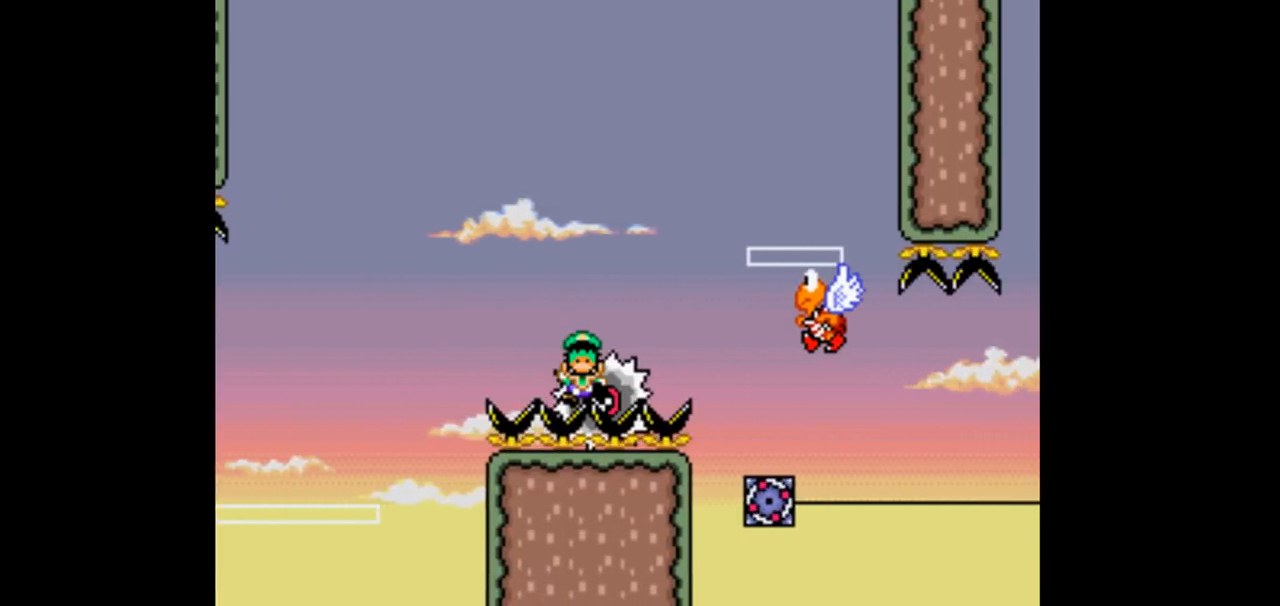
{"dt_ms": 500, "buttons": ["B", "Y", "DPAD_RIGHT"], "events": []}
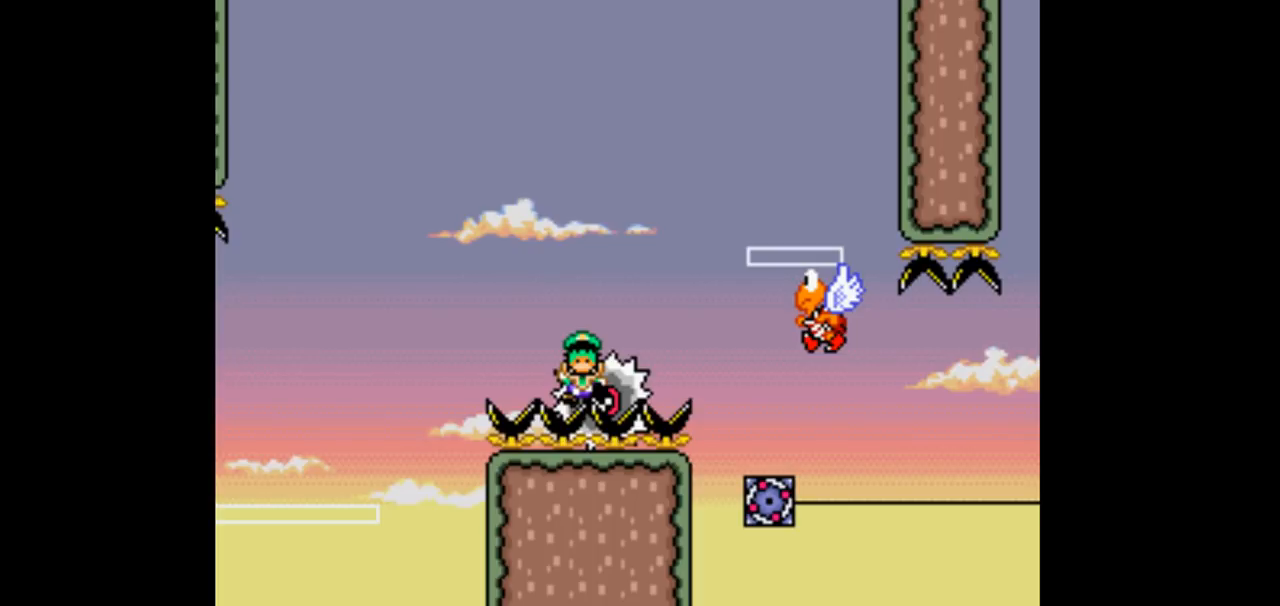
{"dt_ms": 500, "buttons": ["B", "Y", "DPAD_RIGHT"], "events": []}
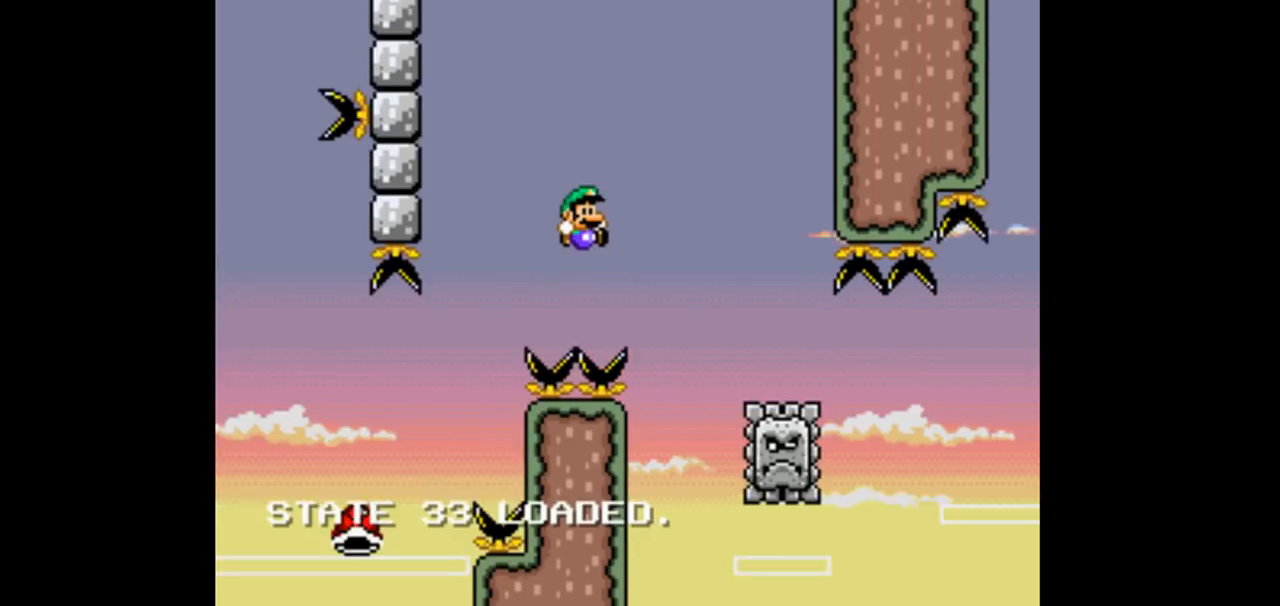
{"dt_ms": 500, "buttons": ["B", "Y", "DPAD_RIGHT"]}
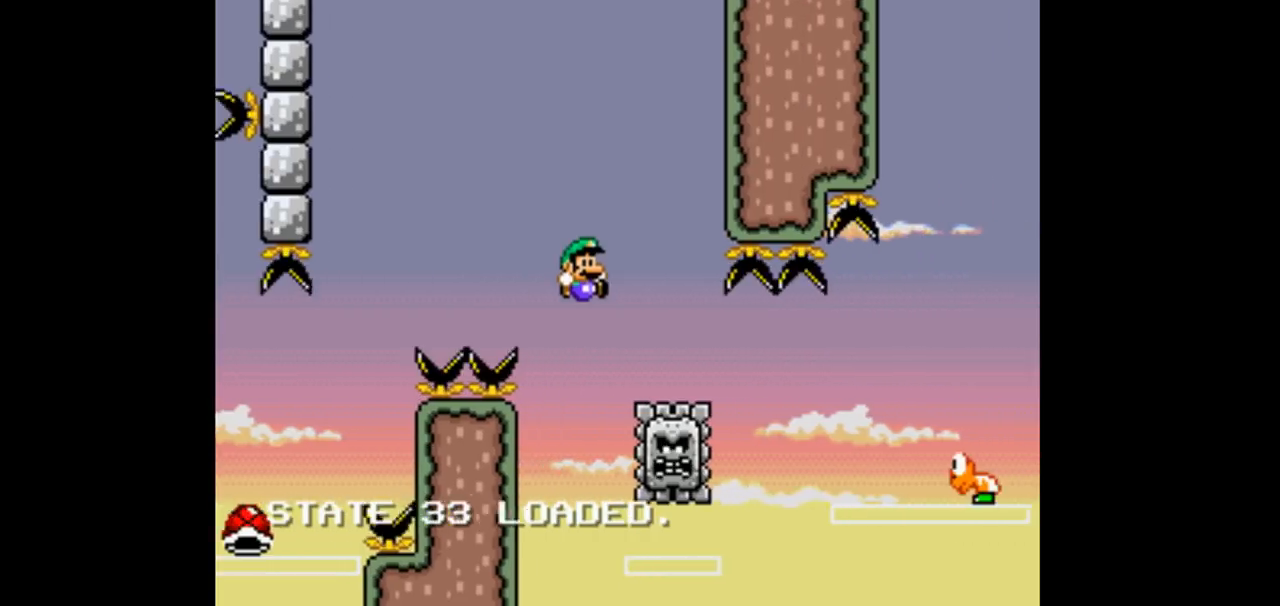
{"dt_ms": 500, "buttons": ["B", "Y", "DPAD_RIGHT"]}
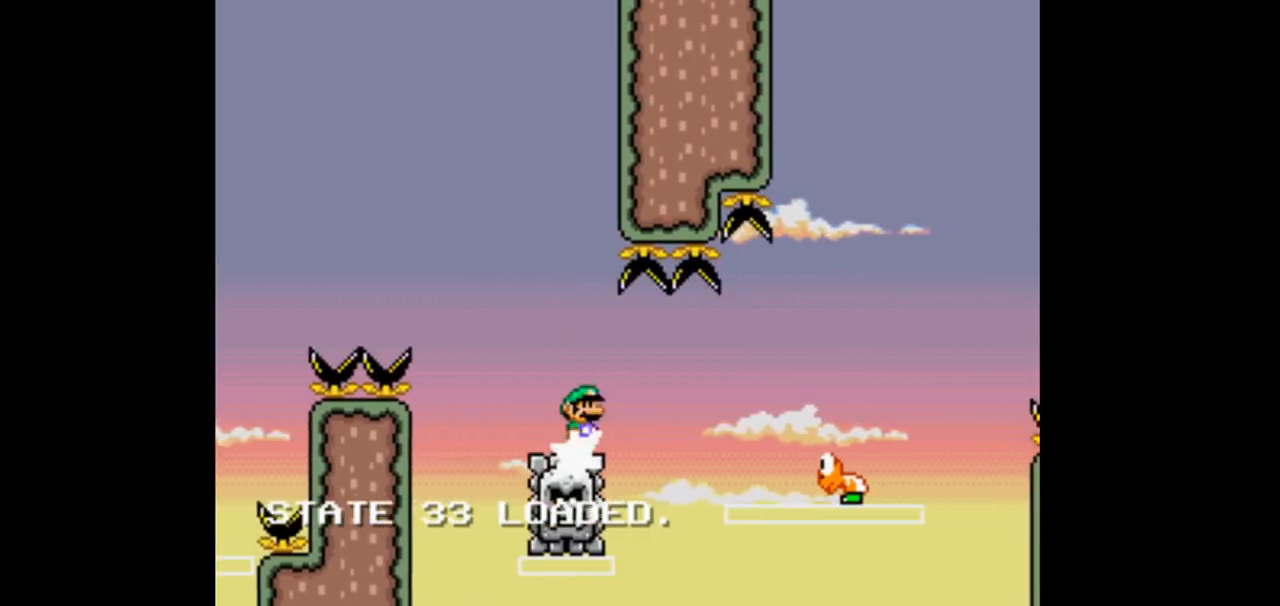
{"dt_ms": 500, "buttons": ["B", "Y", "DPAD_RIGHT"], "events": []}
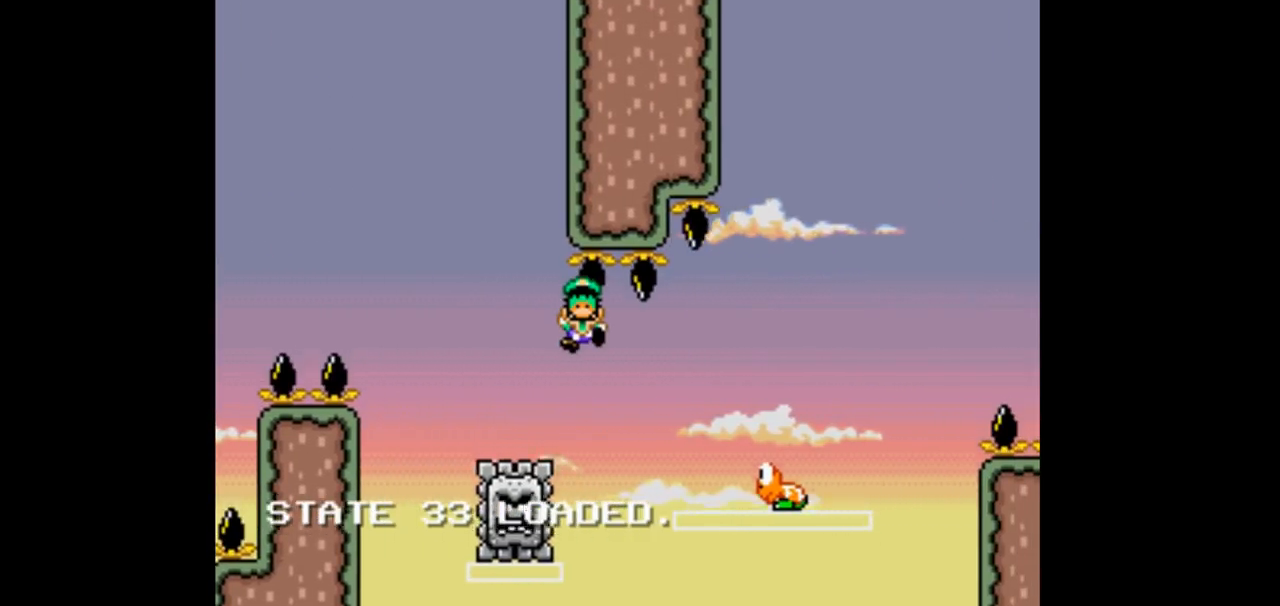
{"dt_ms": 500, "buttons": ["B", "Y", "DPAD_RIGHT"], "events": []}
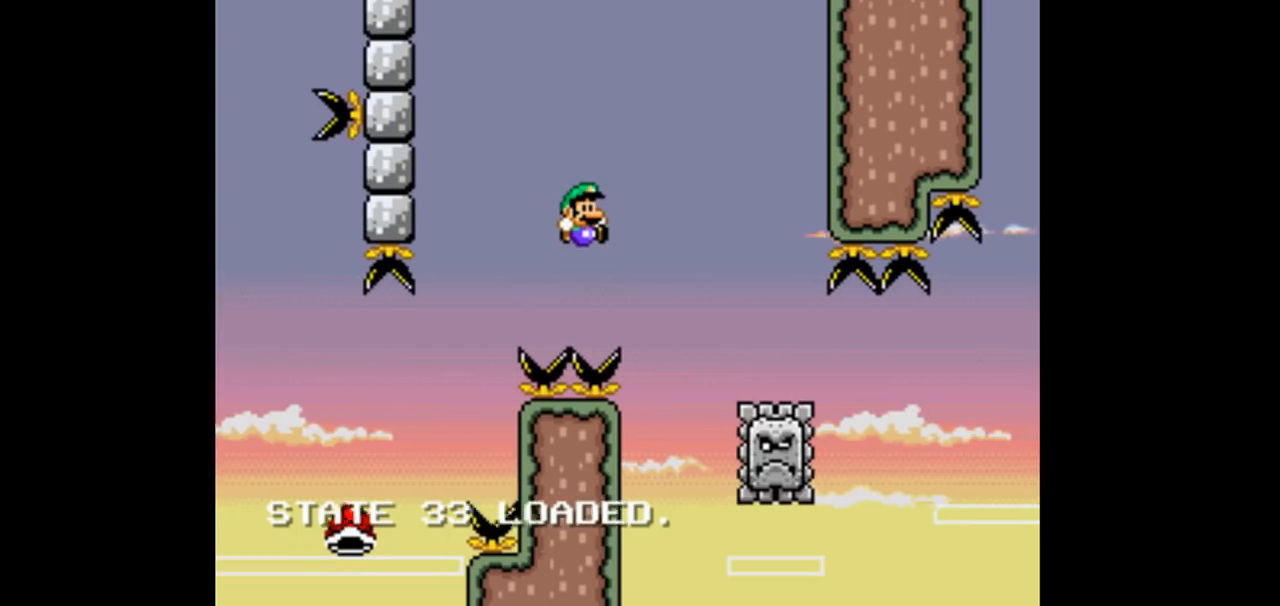
{"dt_ms": 1000, "buttons": ["Y", "DPAD_RIGHT"]}
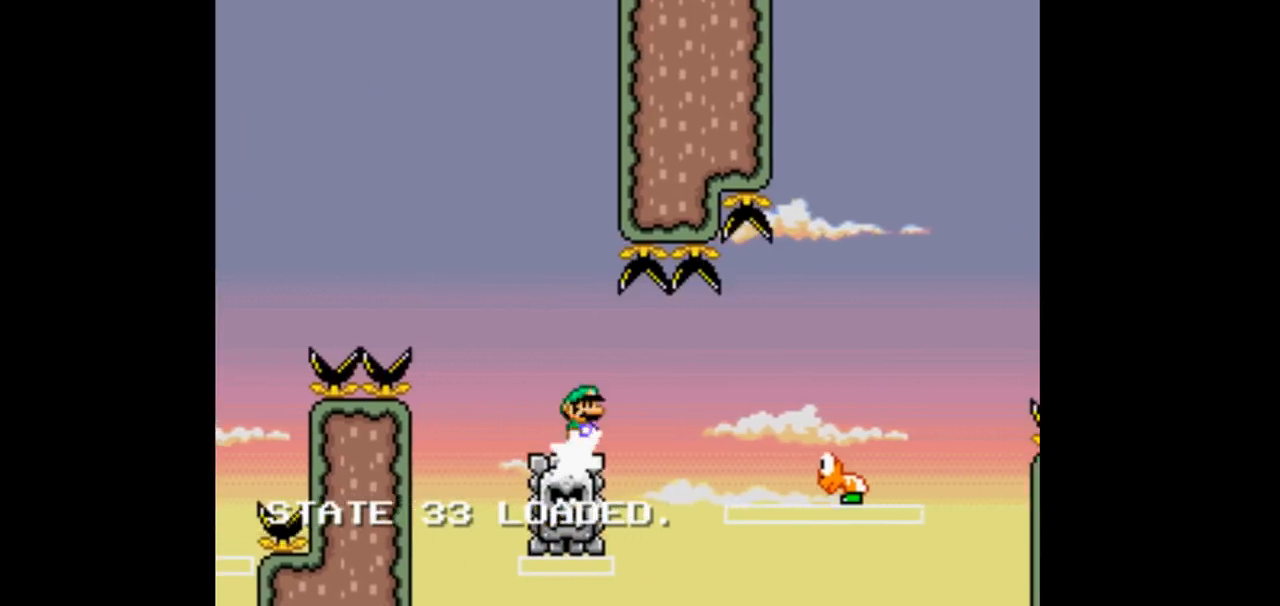
{"dt_ms": 500, "buttons": ["B", "Y", "DPAD_RIGHT"]}